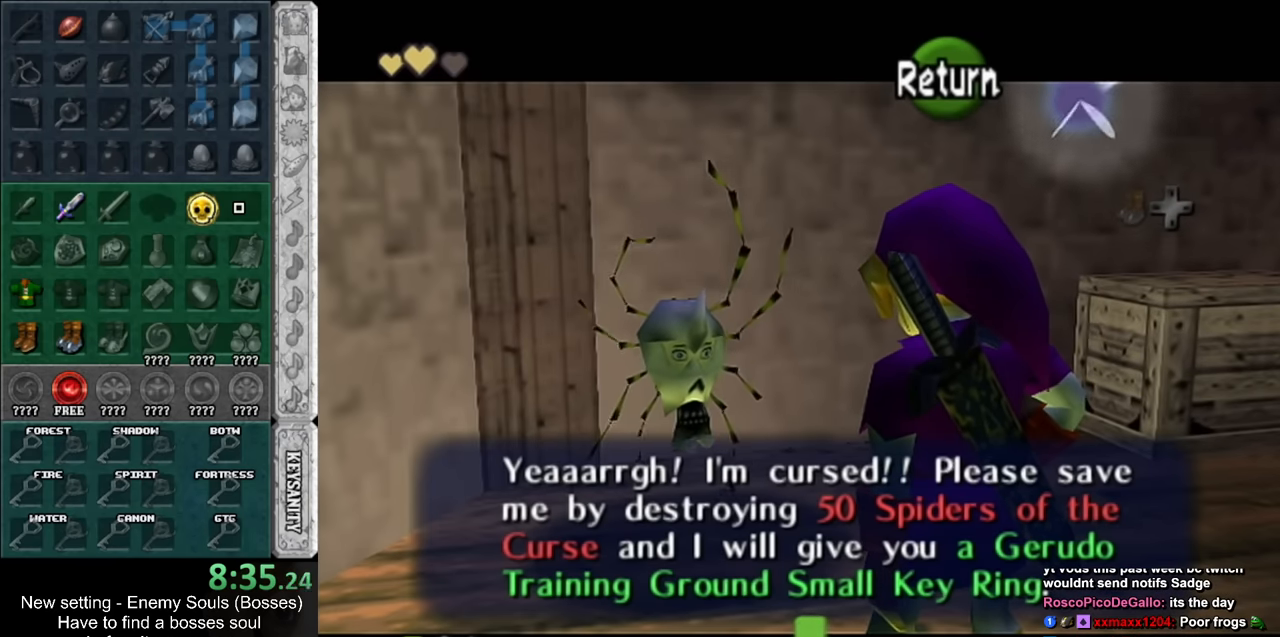
Gameplay with a controller (Nintendo layout); each line is a JSON object with the inputs held at the frame after it. "events" lists button and stick changes between this image and that frame as [ms after this image, input, new state], when the widget could be followed in between. Not read: L3 R3.
{"buttons": [], "left_stick": "up-right", "right_stick": "center", "events": []}
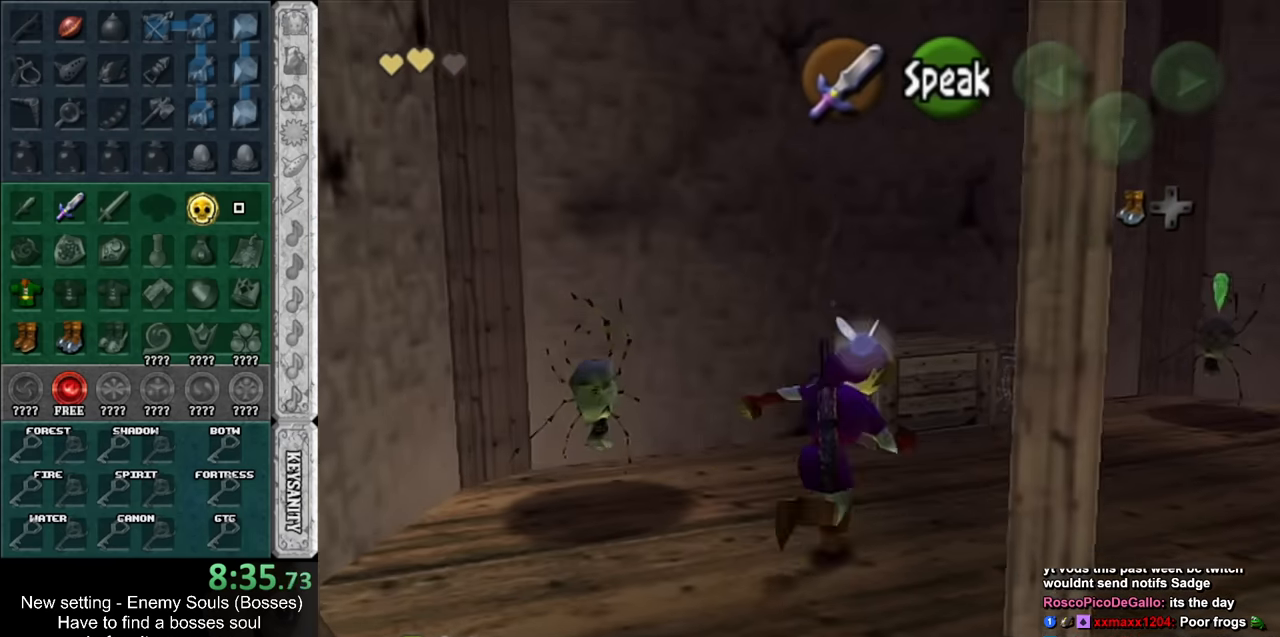
{"buttons": [], "left_stick": "up-right", "right_stick": "center", "events": []}
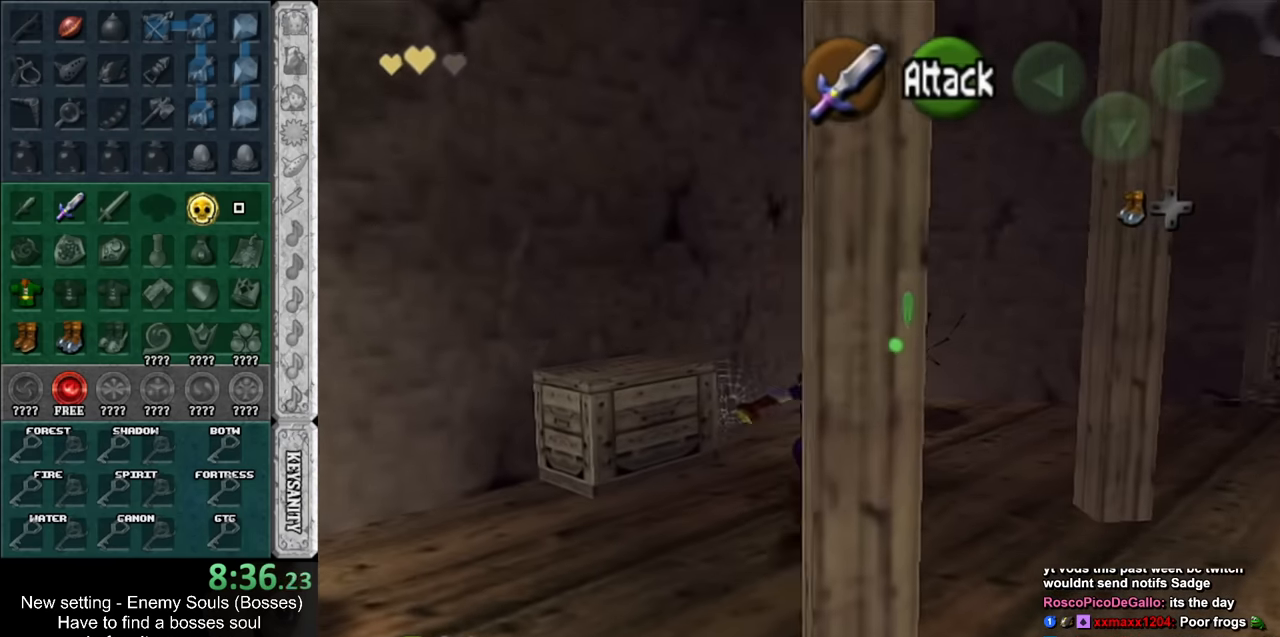
{"buttons": ["A"], "left_stick": "center", "right_stick": "center", "events": [[133, "A", "down"], [200, "A", "up"], [300, "A", "down"], [367, "A", "up"], [417, "left_stick", "center"], [450, "A", "down"]]}
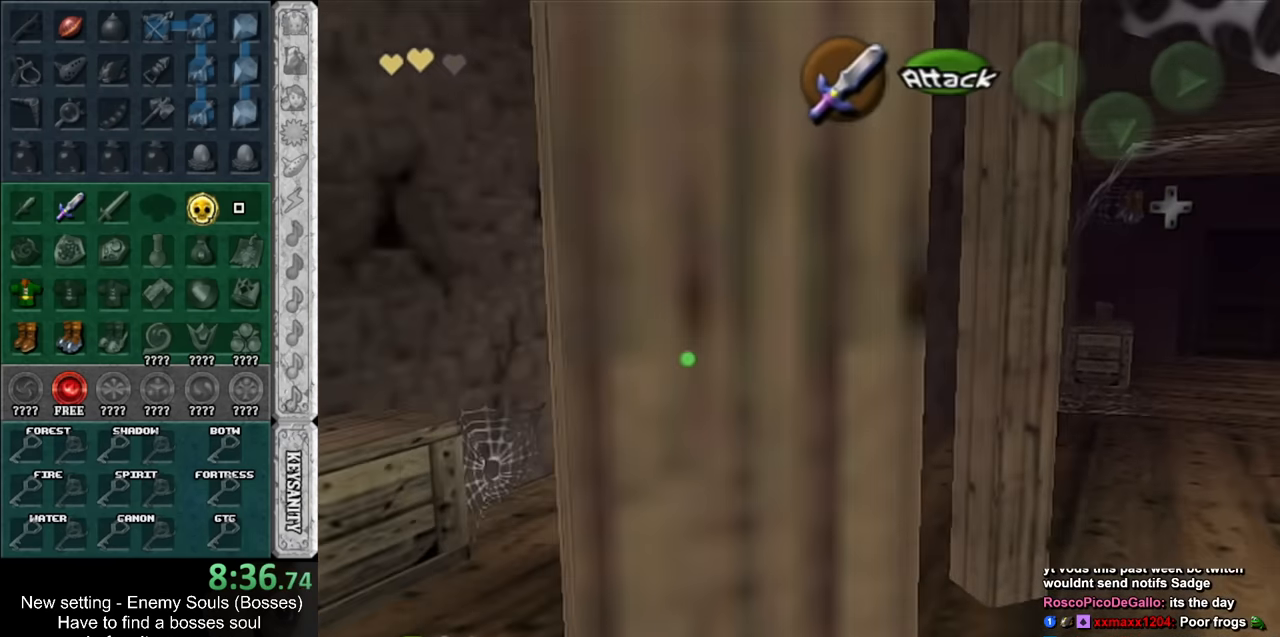
{"buttons": [], "left_stick": "up-right", "right_stick": "center", "events": [[17, "A", "up"], [117, "A", "down"], [166, "A", "up"], [266, "left_stick", "up-right"]]}
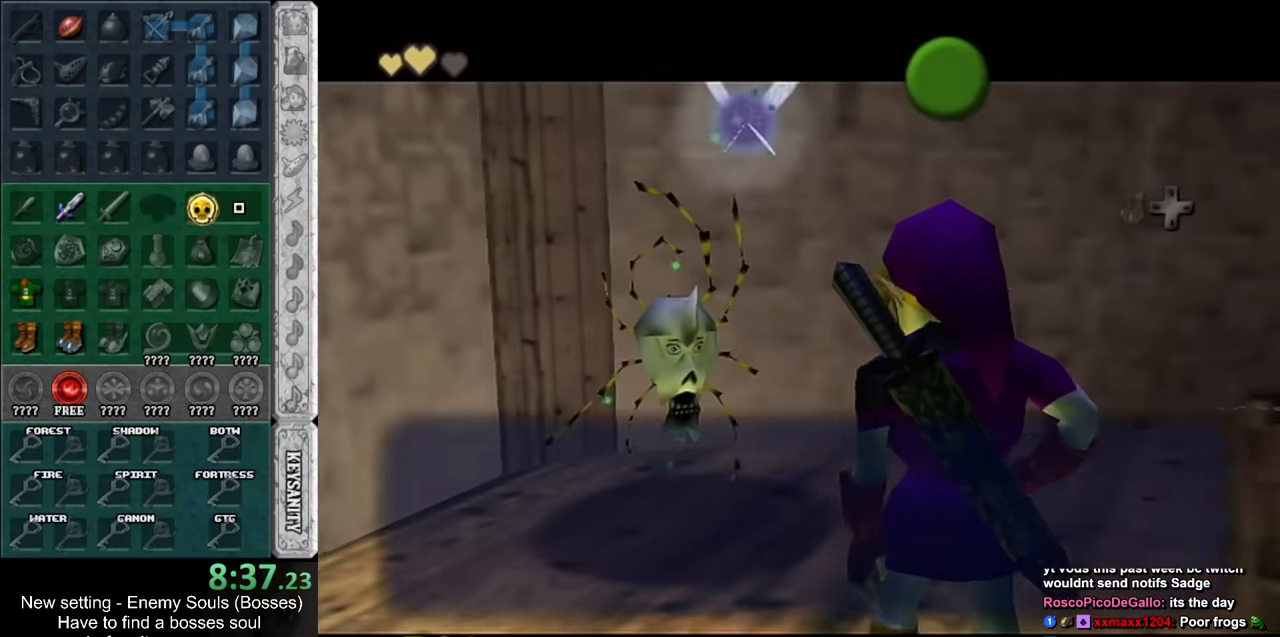
{"buttons": [], "left_stick": "up-right", "right_stick": "center", "events": []}
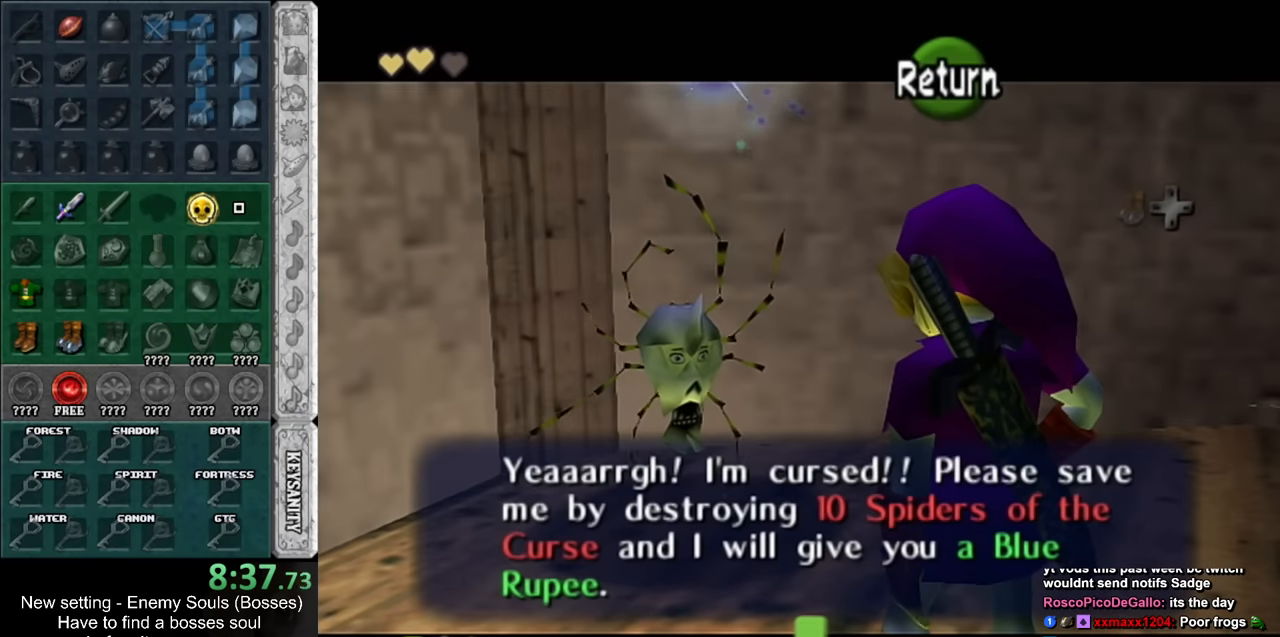
{"buttons": [], "left_stick": "up-right", "right_stick": "center", "events": []}
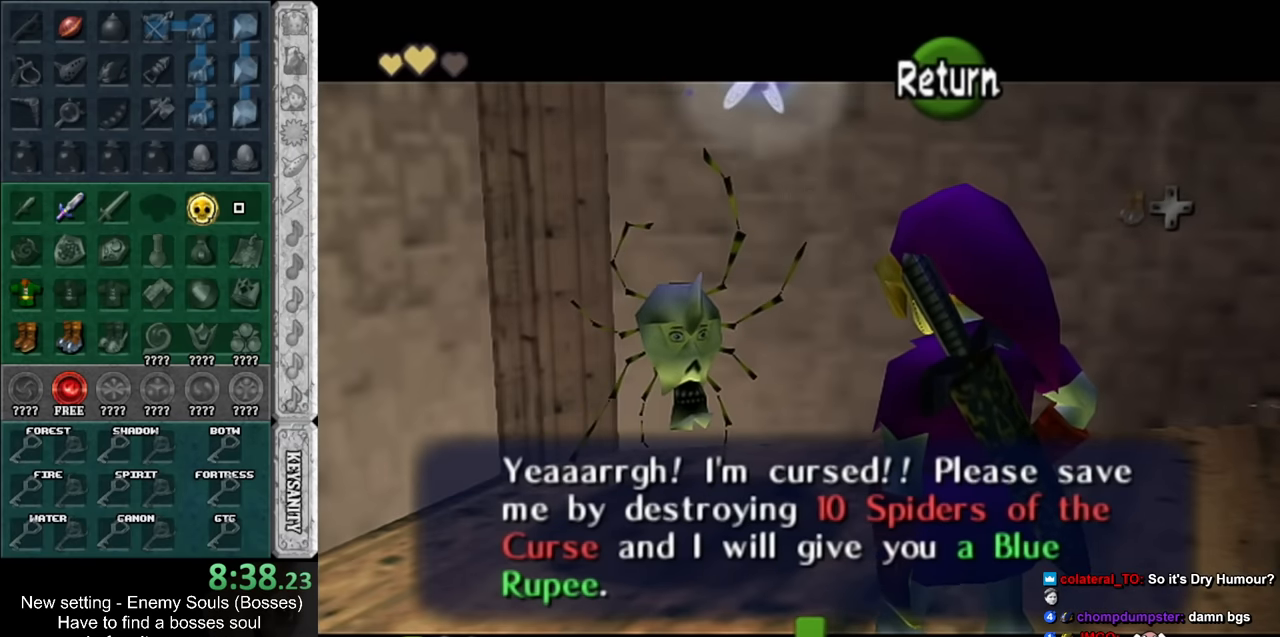
{"buttons": [], "left_stick": "up-right", "right_stick": "center", "events": [[200, "B", "down"], [366, "B", "up"]]}
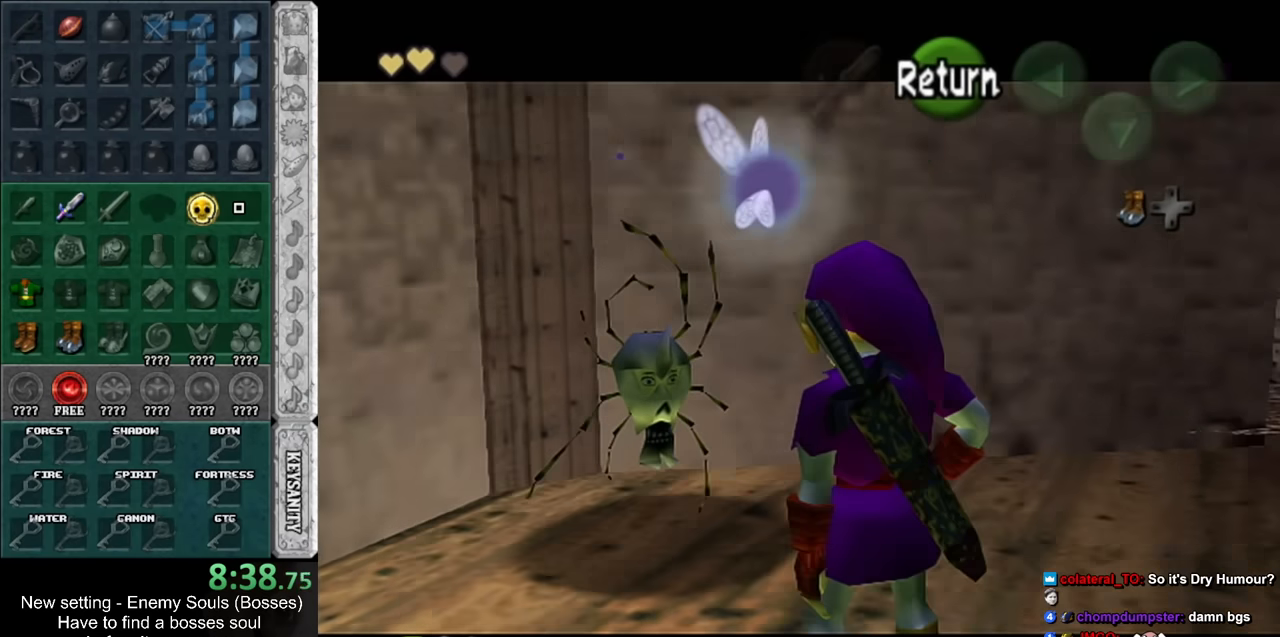
{"buttons": [], "left_stick": "up", "right_stick": "center", "events": [[450, "left_stick", "up"]]}
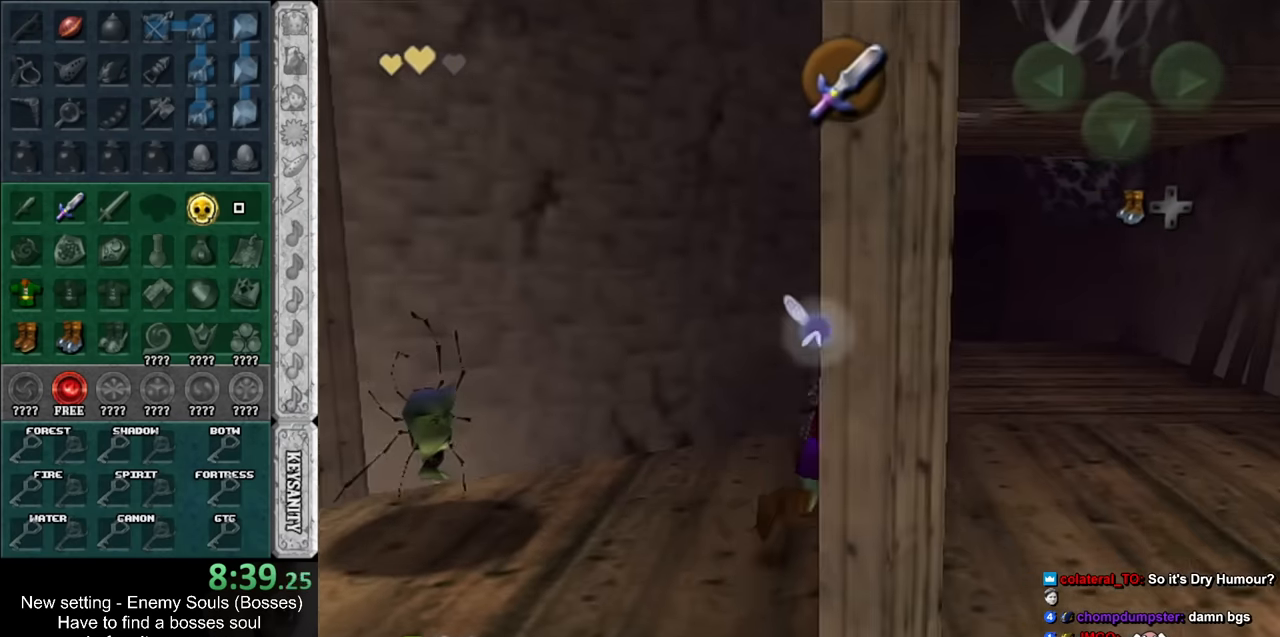
{"buttons": ["A"], "left_stick": "up", "right_stick": "center", "events": [[116, "left_stick", "up-right"], [233, "A", "down"], [333, "A", "up"], [333, "left_stick", "up"], [416, "A", "down"]]}
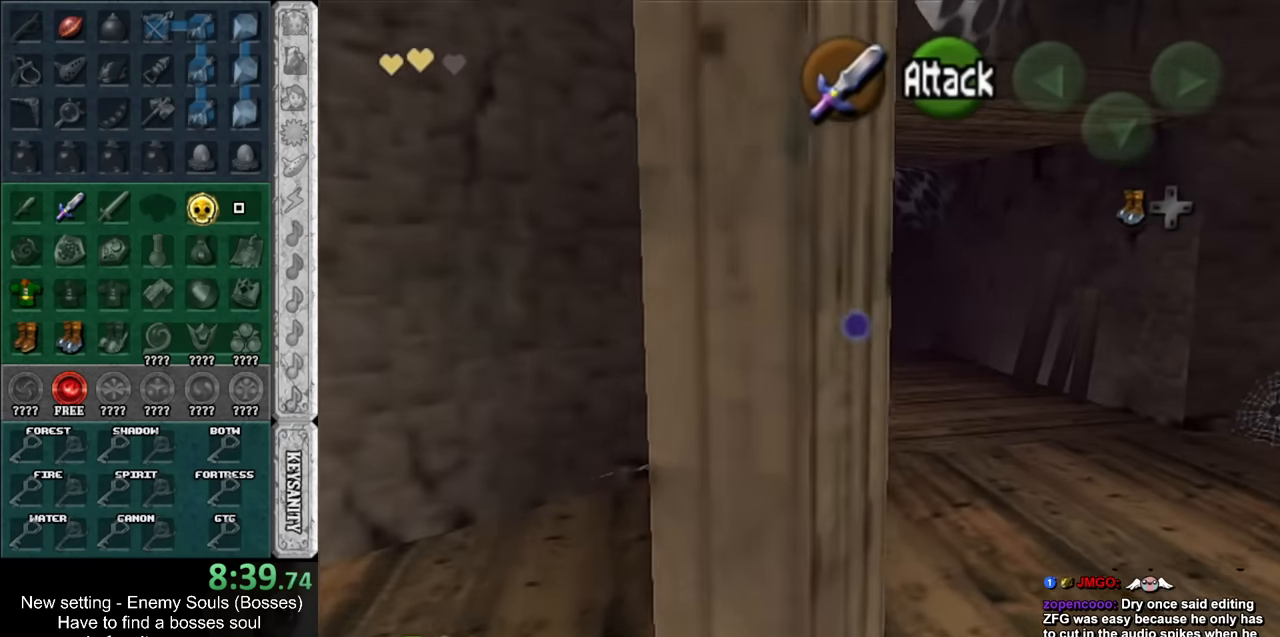
{"buttons": [], "left_stick": "up-left", "right_stick": "center", "events": [[50, "A", "up"], [367, "left_stick", "up-left"]]}
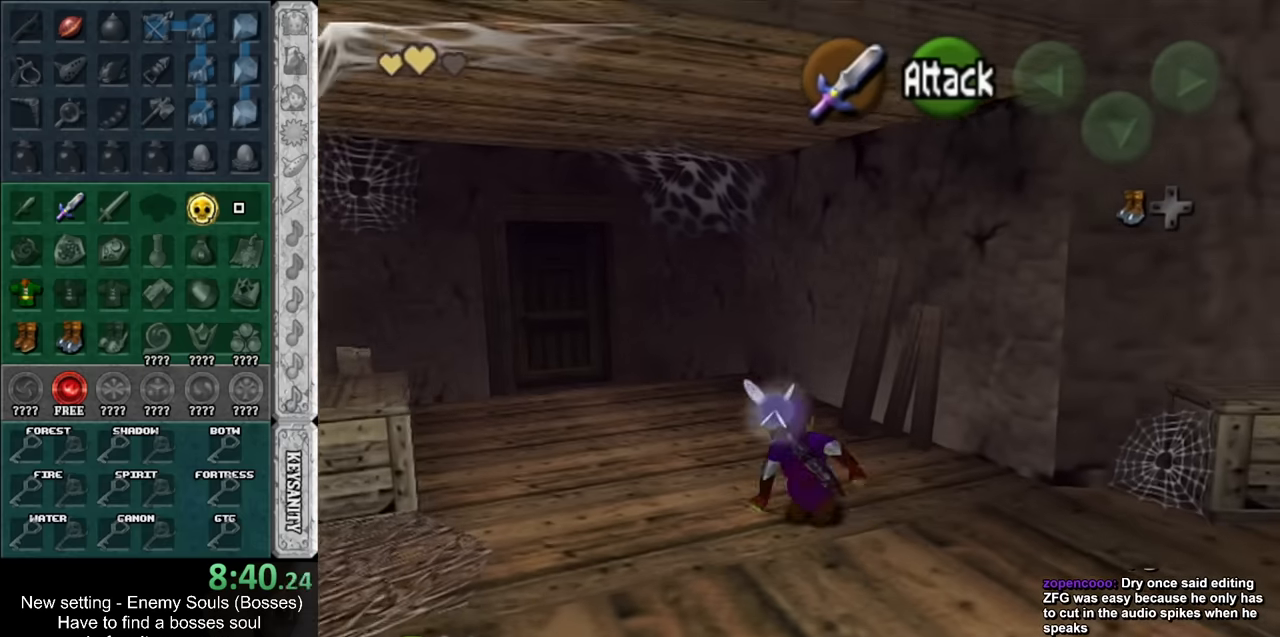
{"buttons": [], "left_stick": "up-left", "right_stick": "center", "events": [[117, "A", "down"], [300, "A", "up"]]}
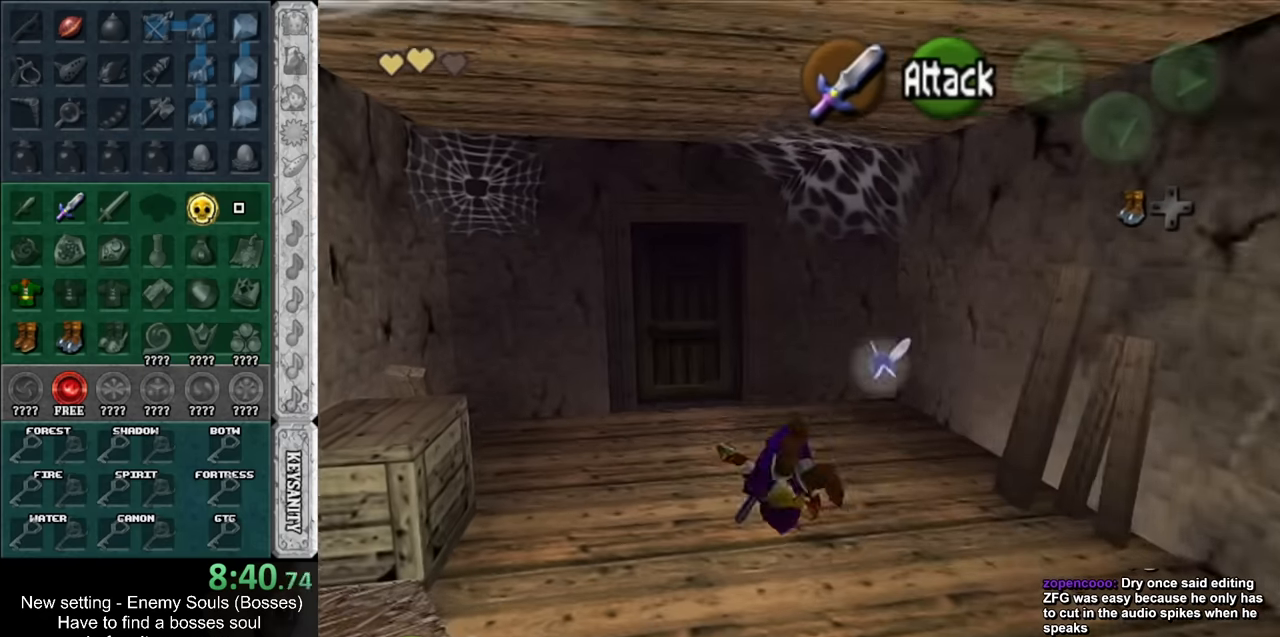
{"buttons": [], "left_stick": "up", "right_stick": "center", "events": [[50, "left_stick", "up"]]}
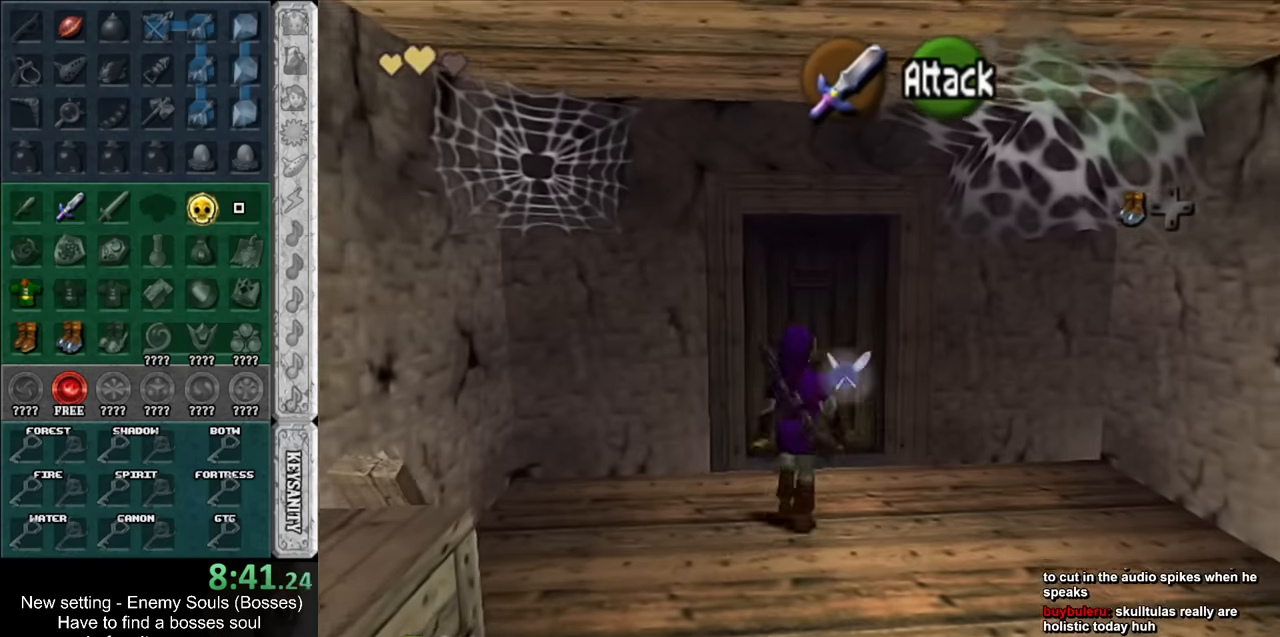
{"buttons": [], "left_stick": "center", "right_stick": "center", "events": [[134, "A", "down"], [200, "A", "up"], [200, "left_stick", "center"], [267, "A", "down"], [334, "A", "up"]]}
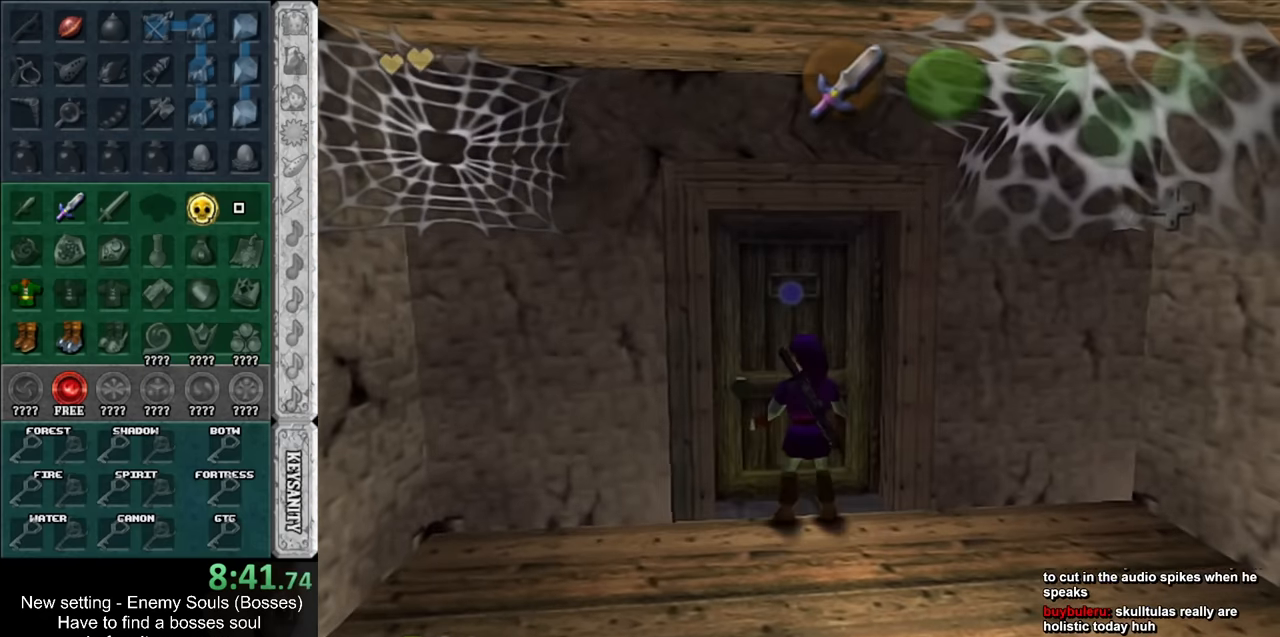
{"buttons": [], "left_stick": "center", "right_stick": "center", "events": []}
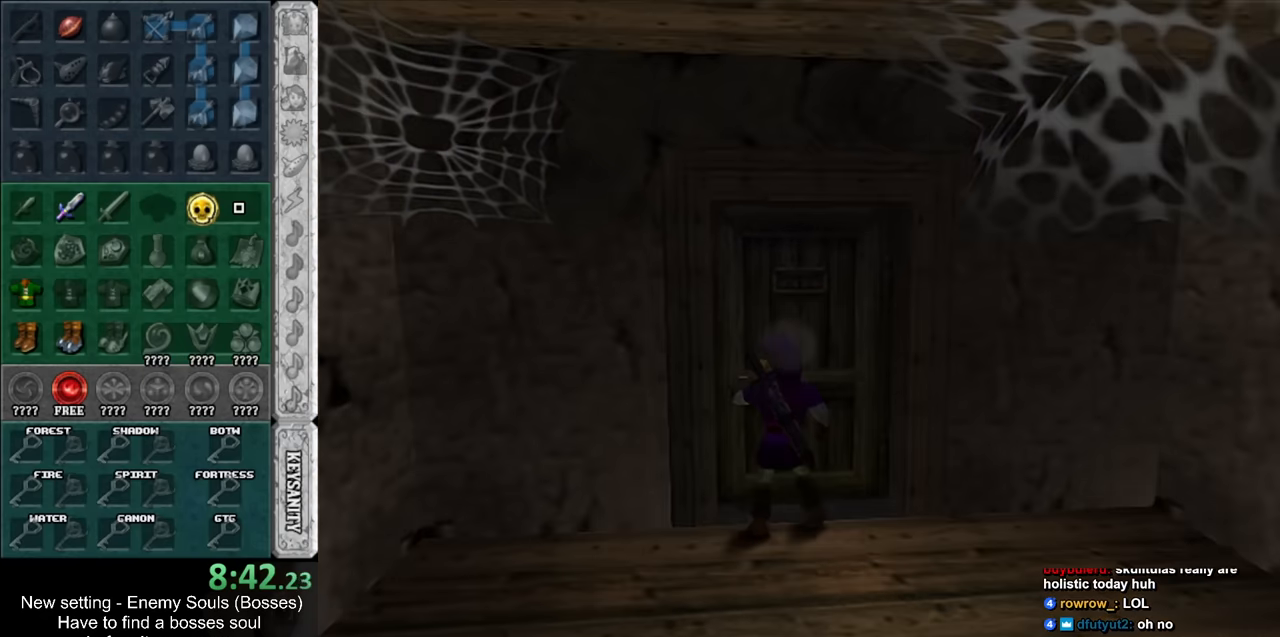
{"buttons": [], "left_stick": "center", "right_stick": "center", "events": []}
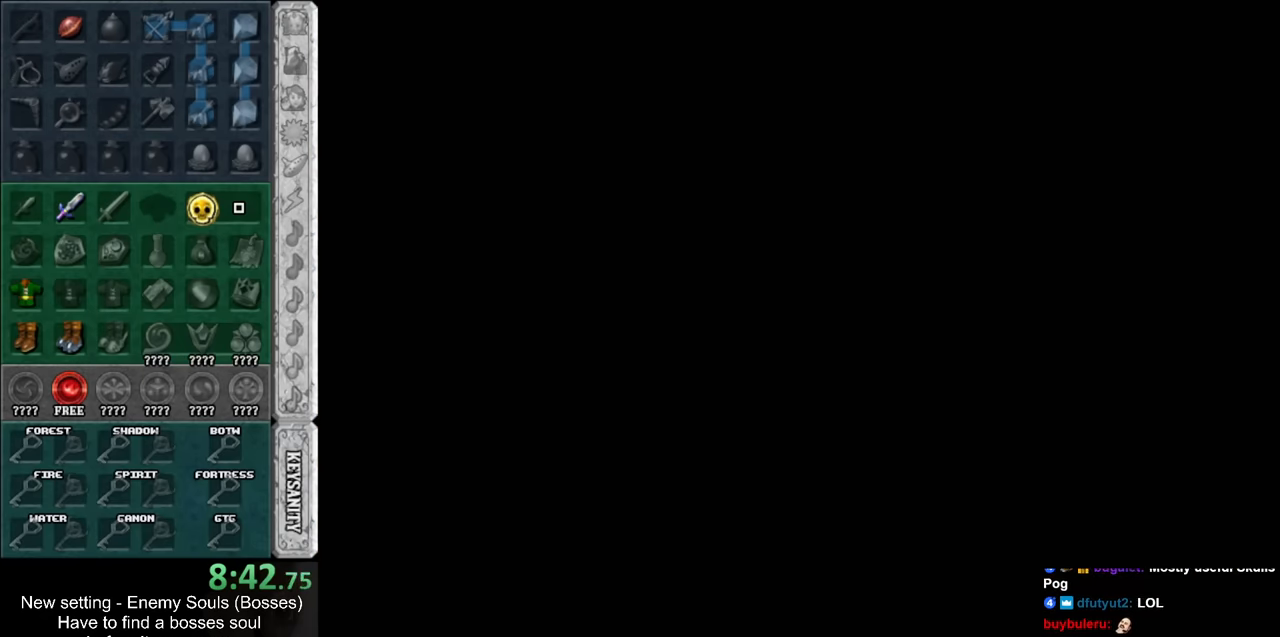
{"buttons": [], "left_stick": "center", "right_stick": "center", "events": []}
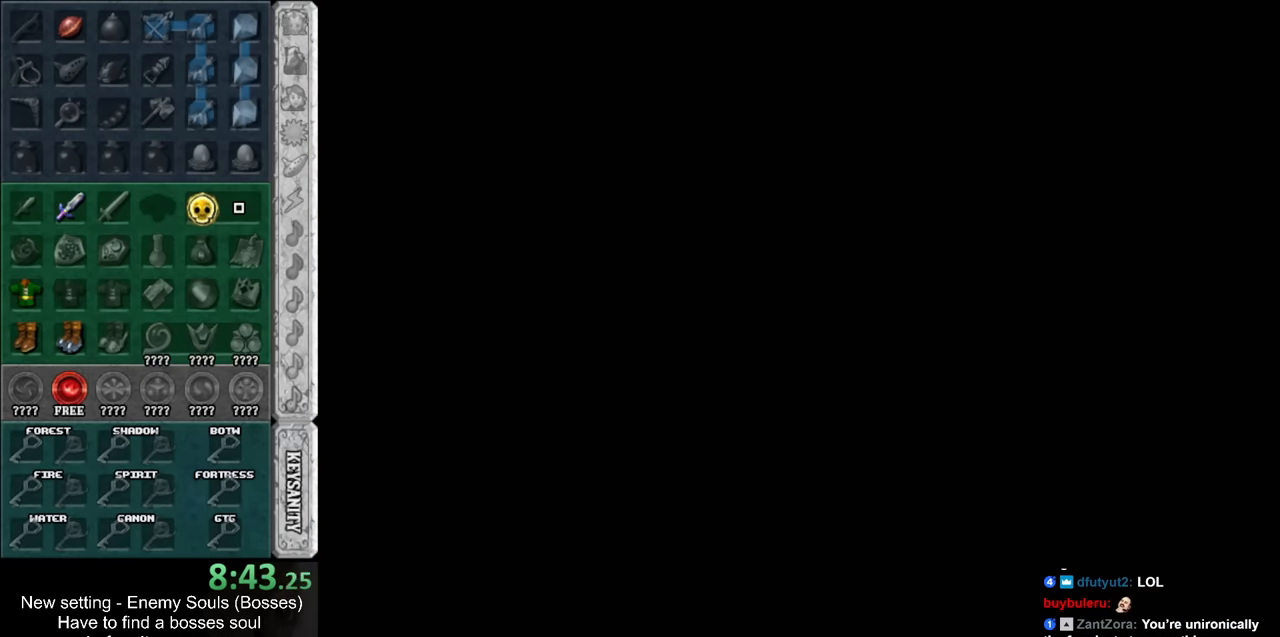
{"buttons": [], "left_stick": "center", "right_stick": "center", "events": []}
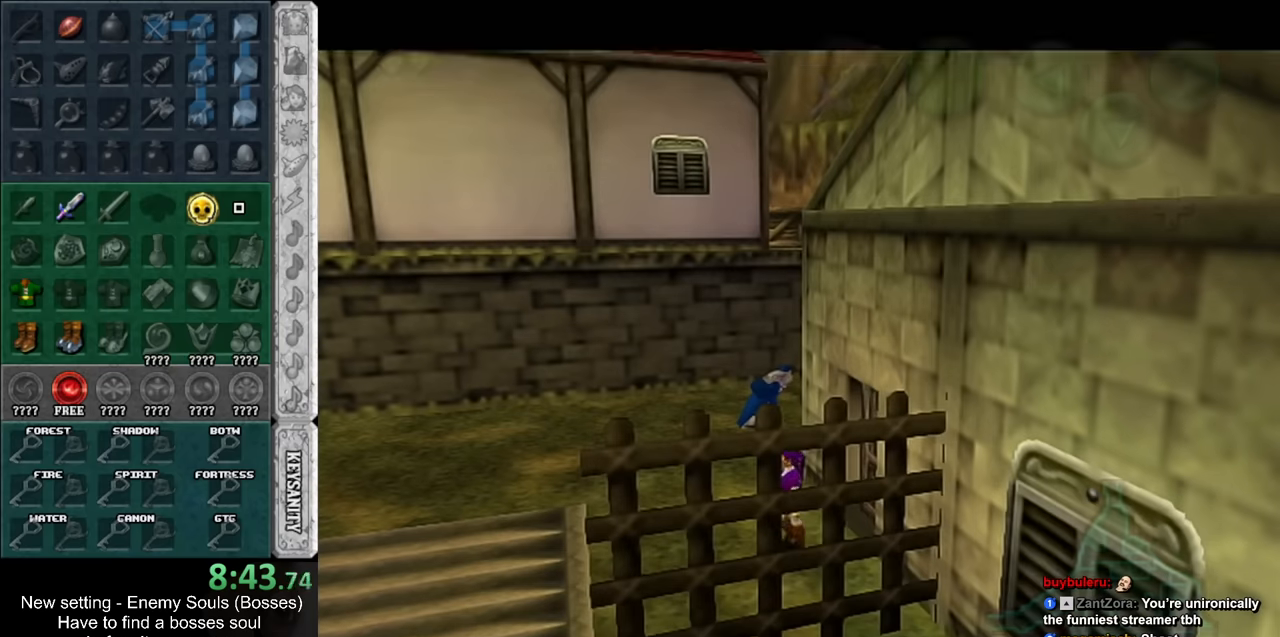
{"buttons": [], "left_stick": "right", "right_stick": "center", "events": [[83, "left_stick", "up-right"], [266, "left_stick", "right"]]}
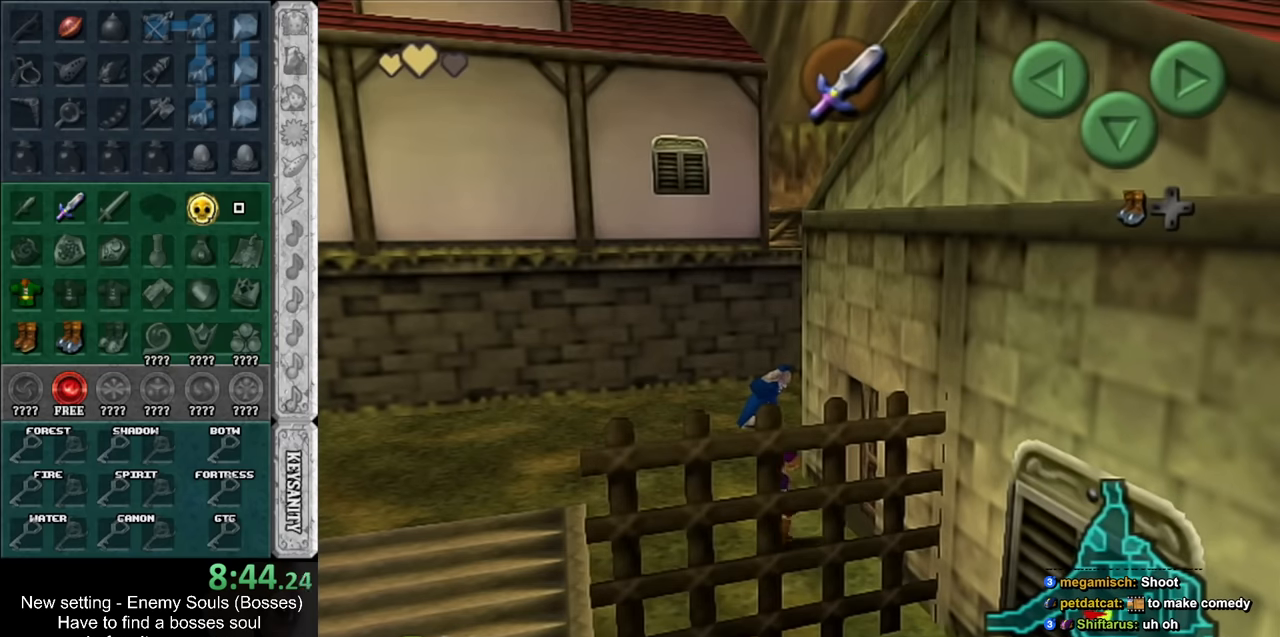
{"buttons": [], "left_stick": "center", "right_stick": "center", "events": [[83, "left_stick", "center"]]}
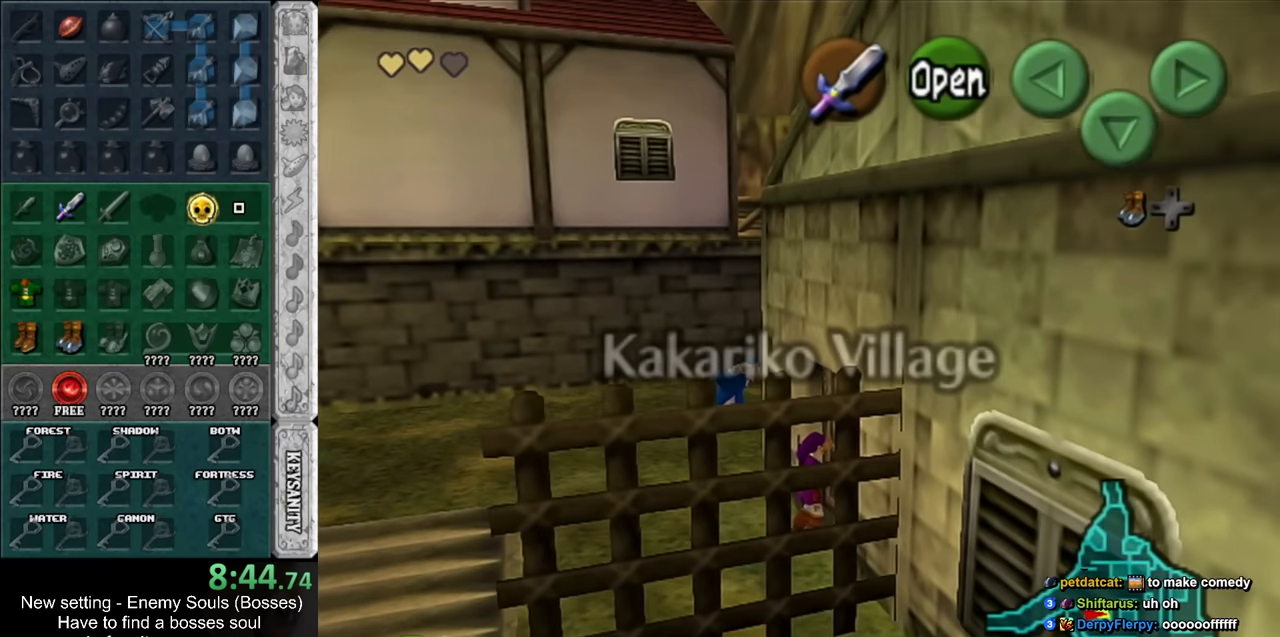
{"buttons": [], "left_stick": "center", "right_stick": "center", "events": []}
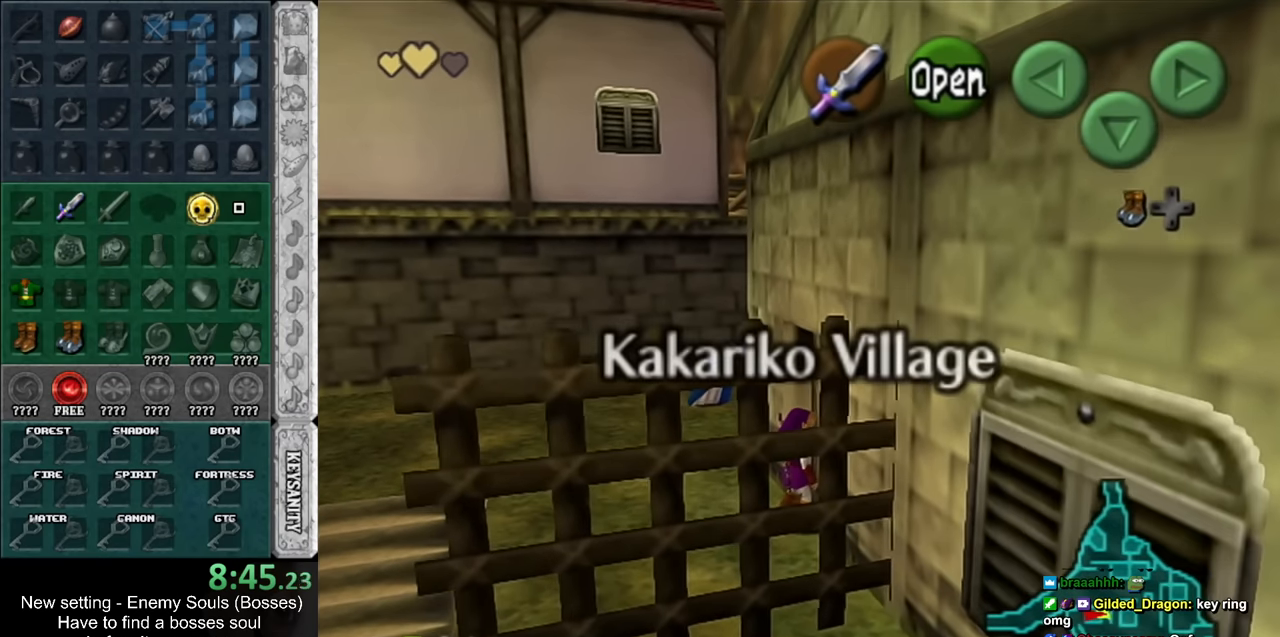
{"buttons": [], "left_stick": "up-left", "right_stick": "center", "events": [[16, "left_stick", "up-left"]]}
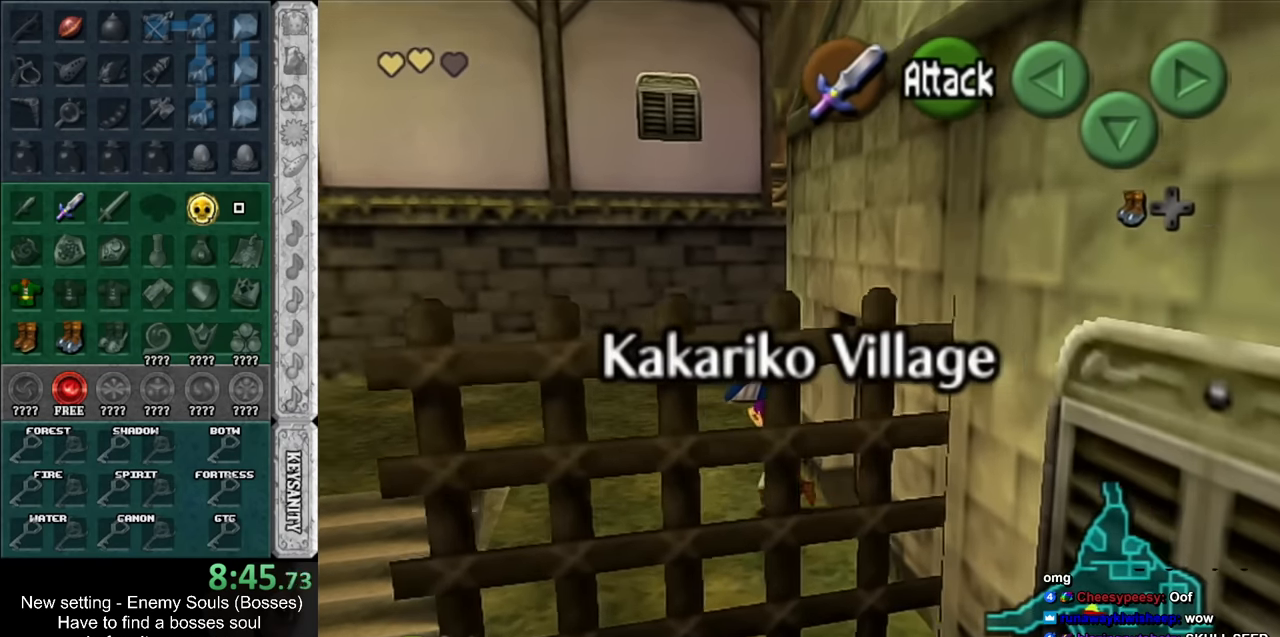
{"buttons": ["L1"], "left_stick": "up", "right_stick": "center", "events": [[300, "A", "down"], [366, "L1", "down"], [383, "A", "up"], [383, "left_stick", "up"]]}
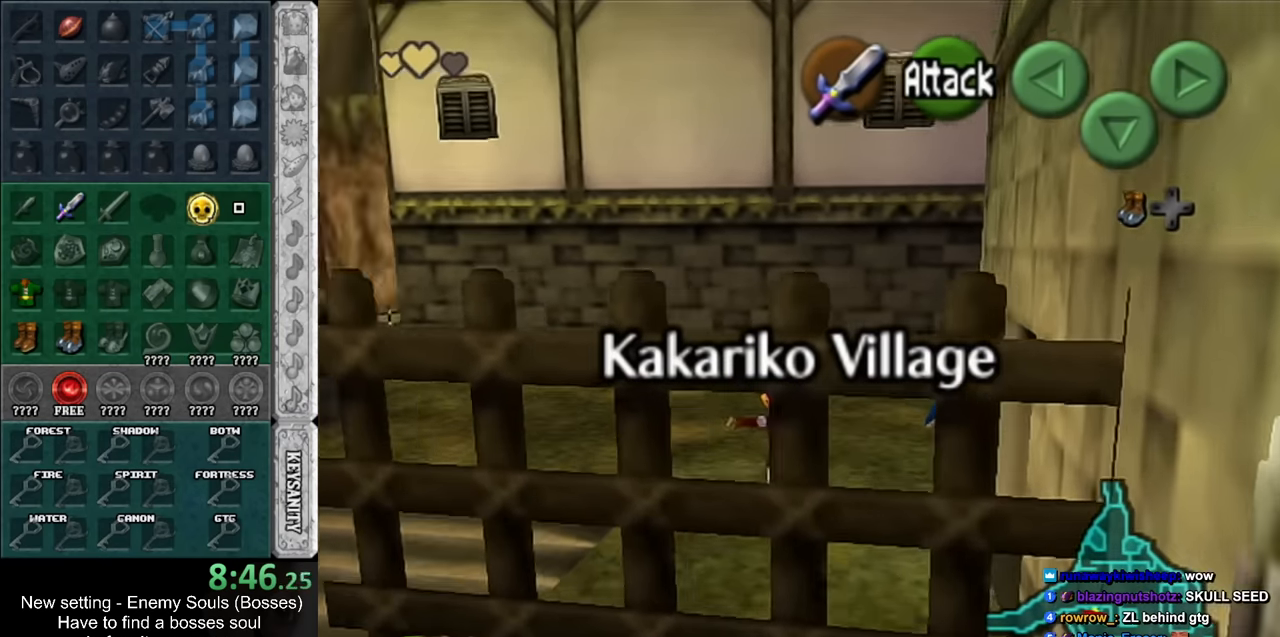
{"buttons": [], "left_stick": "up-left", "right_stick": "center", "events": [[83, "L1", "up"], [416, "left_stick", "up-left"]]}
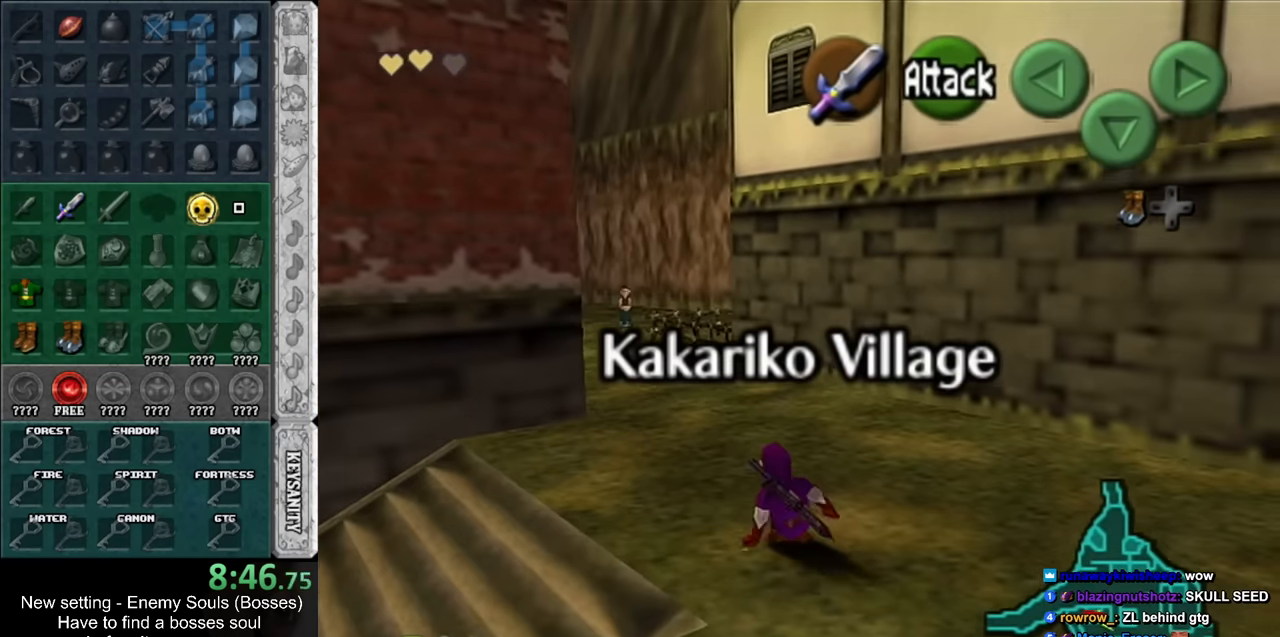
{"buttons": [], "left_stick": "center", "right_stick": "center", "events": [[233, "left_stick", "up"], [450, "left_stick", "center"]]}
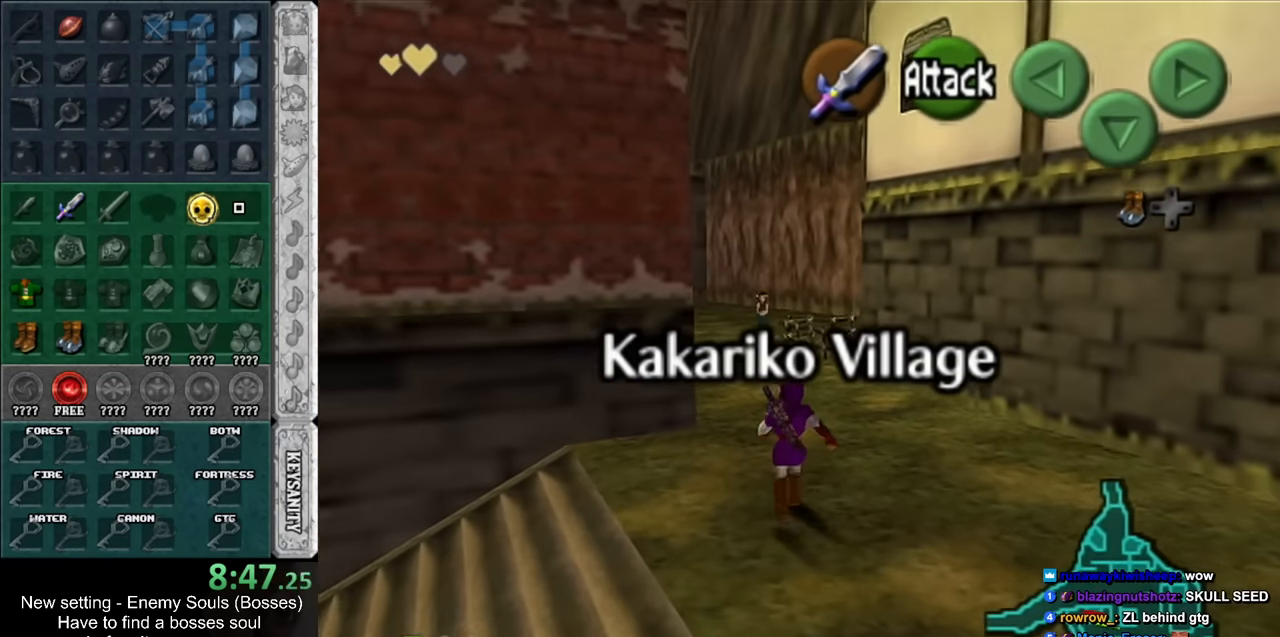
{"buttons": ["L1"], "left_stick": "down", "right_stick": "center", "events": [[16, "left_stick", "down"], [116, "L1", "down"]]}
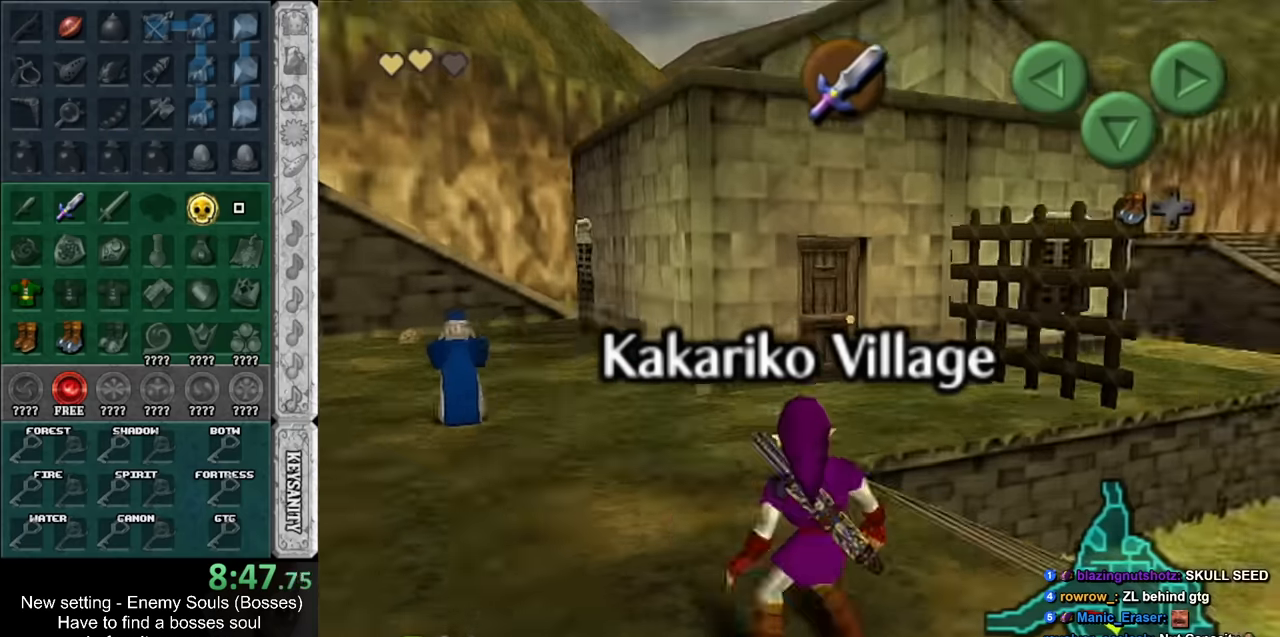
{"buttons": ["L1"], "left_stick": "down", "right_stick": "center", "events": []}
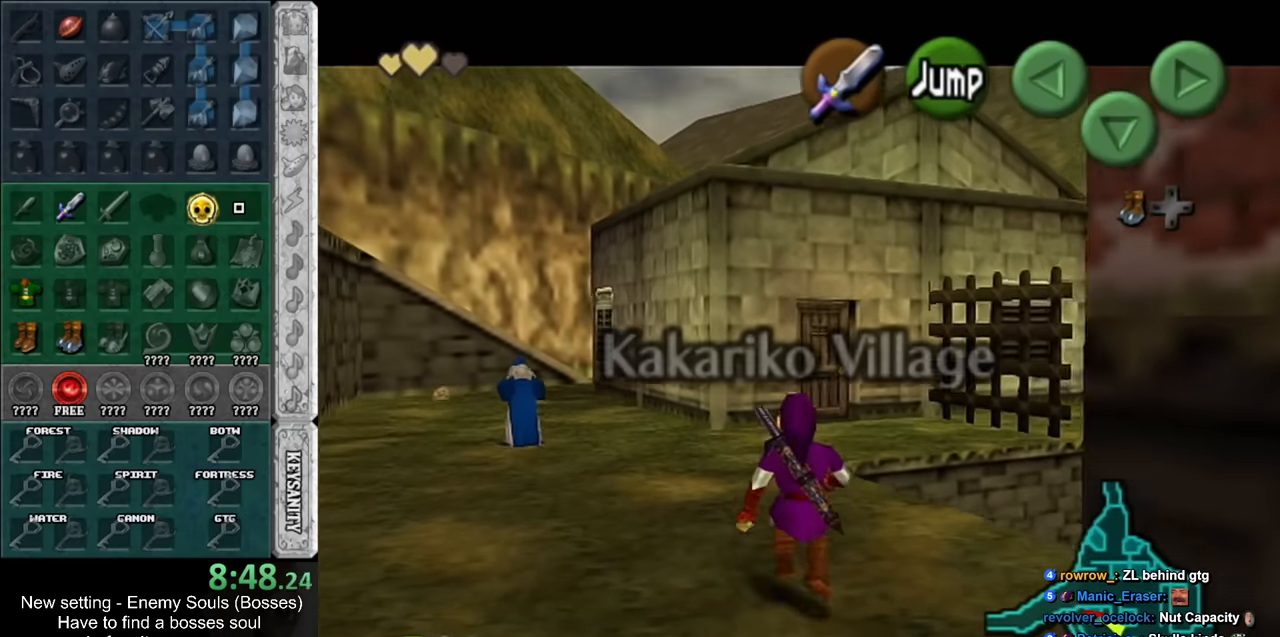
{"buttons": ["L1"], "left_stick": "down", "right_stick": "center", "events": []}
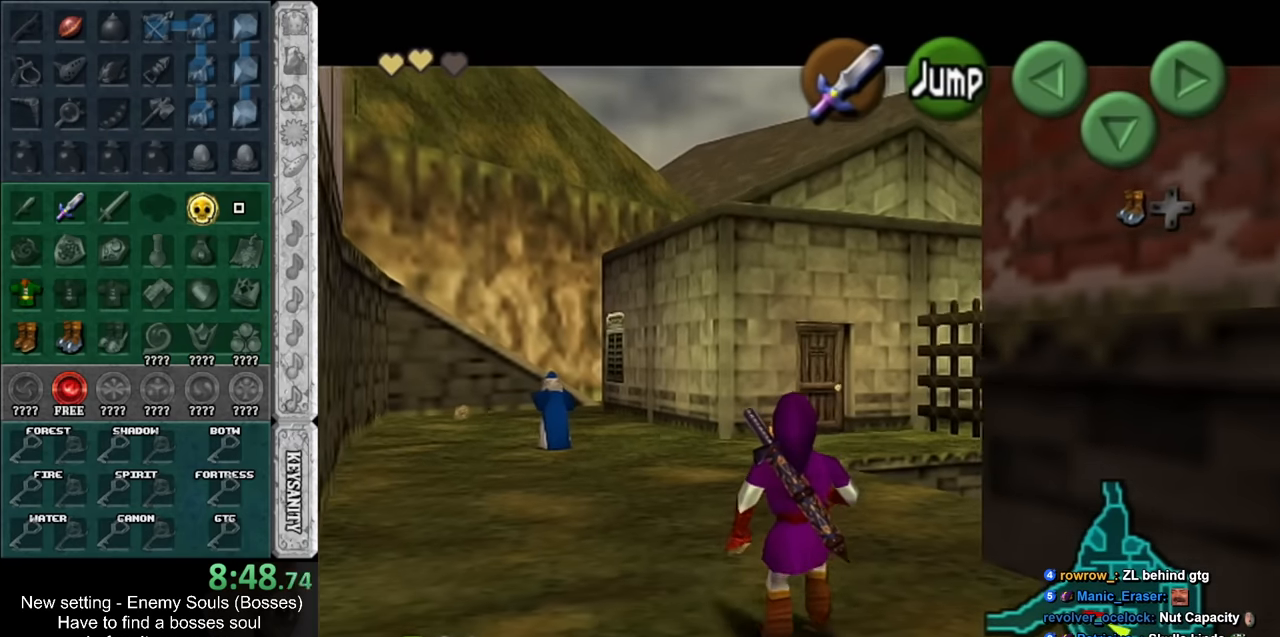
{"buttons": ["L1"], "left_stick": "down", "right_stick": "center", "events": []}
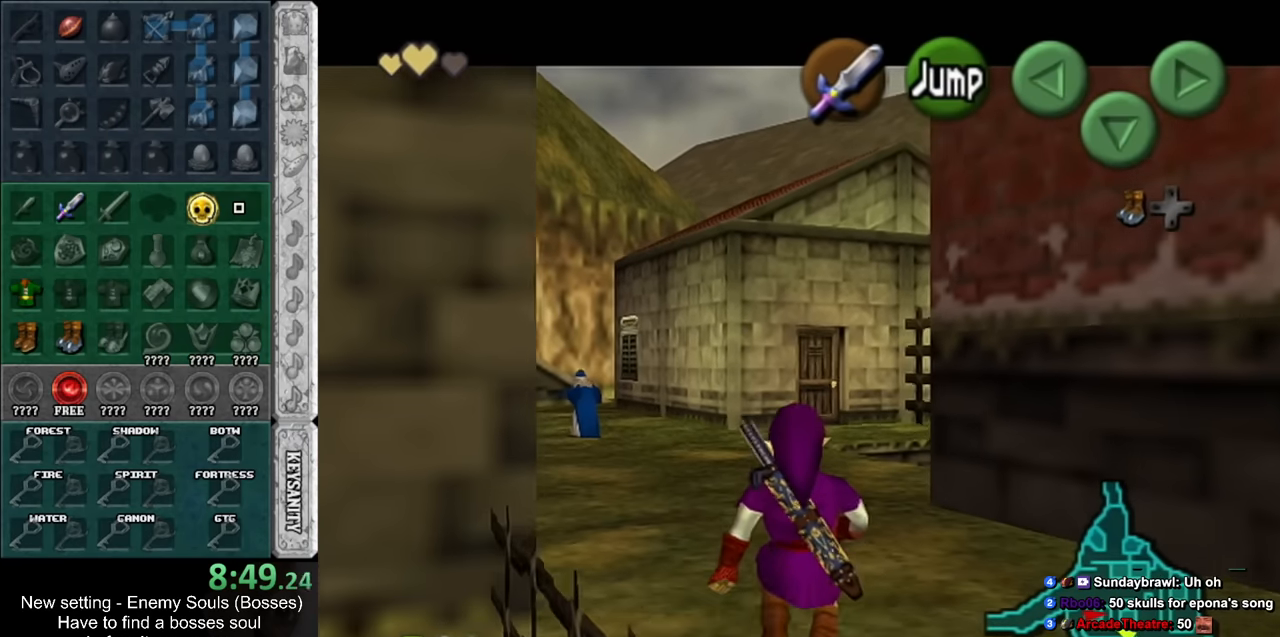
{"buttons": ["L1"], "left_stick": "down", "right_stick": "center", "events": []}